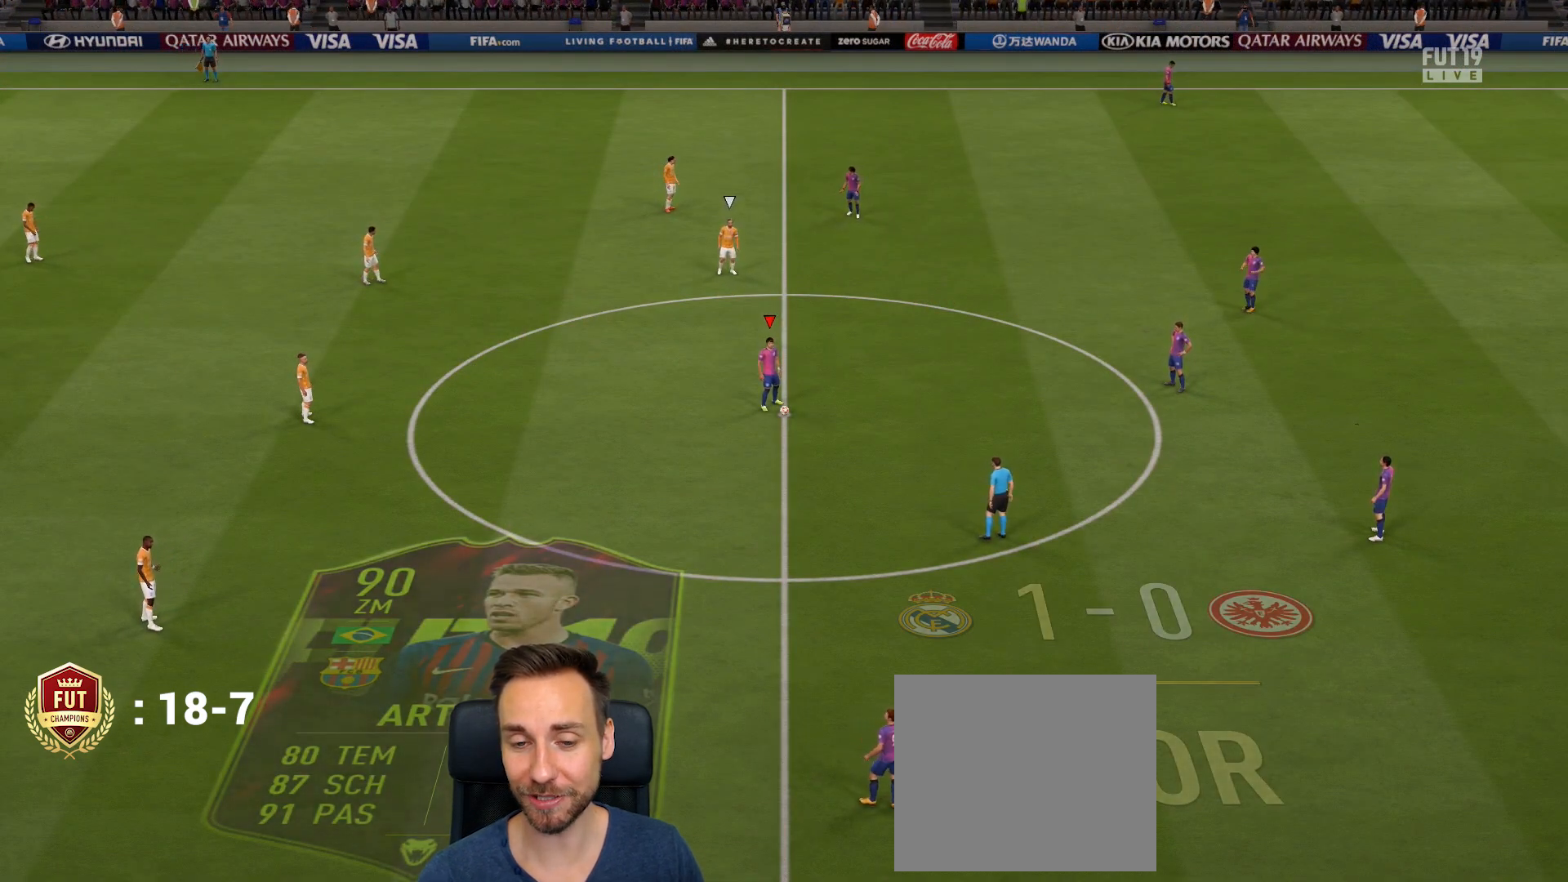
Gameplay with a controller (PlayStation layout); each line is a JSON object with the inputs held at the frame after it. "events" lists button and stick changes between this image and that frame as [ms after this image, input, new state], when the widget could be followed in between.
{"buttons": [], "left_stick": "center", "right_stick": "center", "events": [[167, "CROSS", "down"], [267, "CROSS", "up"]]}
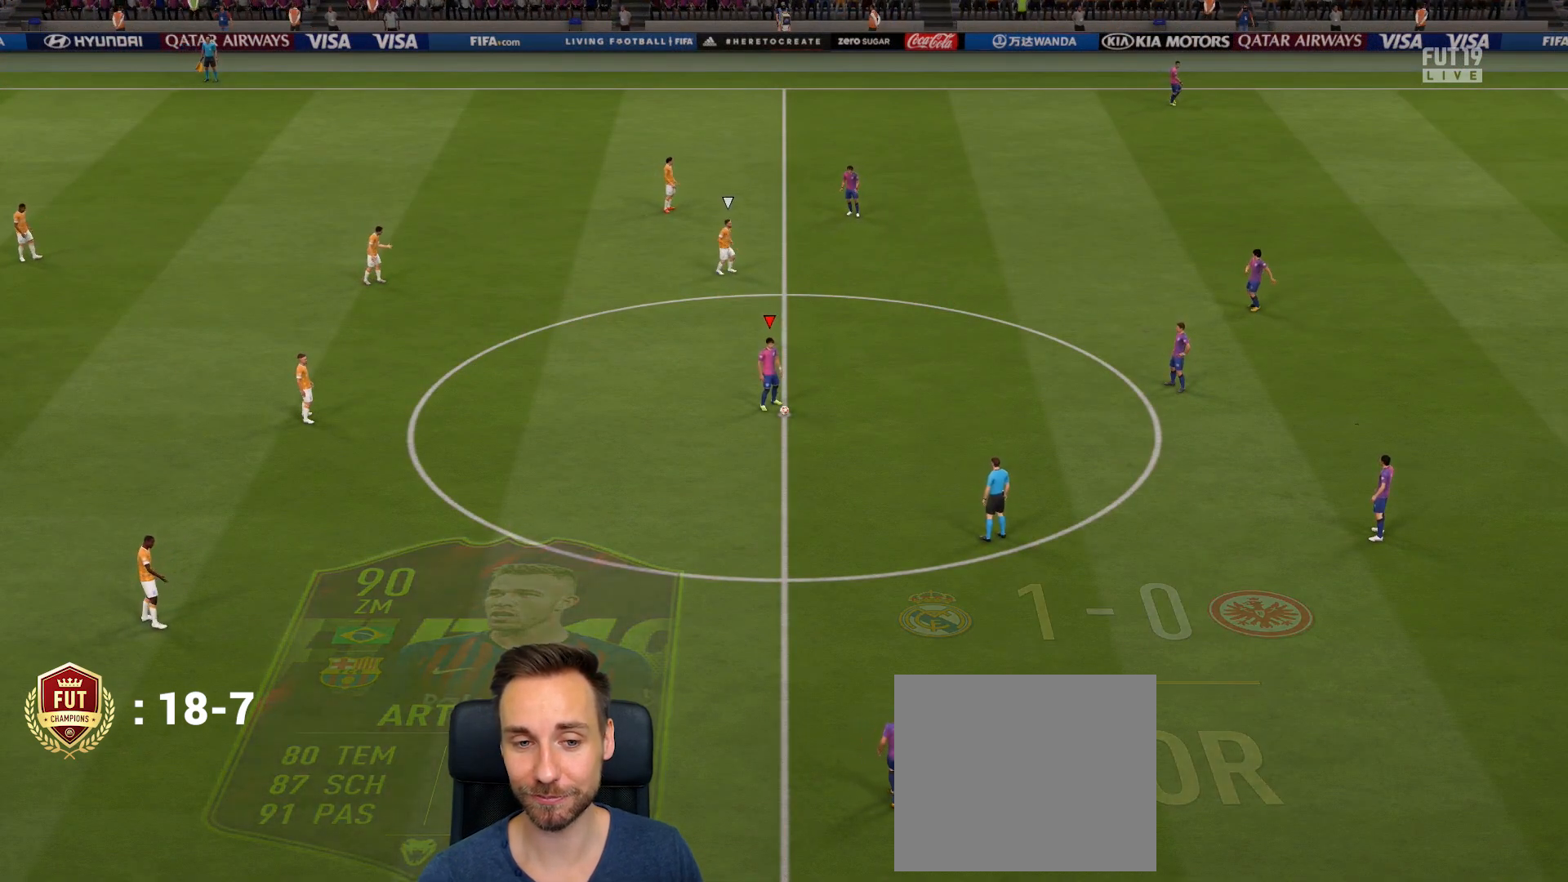
{"buttons": [], "left_stick": "left", "right_stick": "center", "events": [[434, "left_stick", "left"]]}
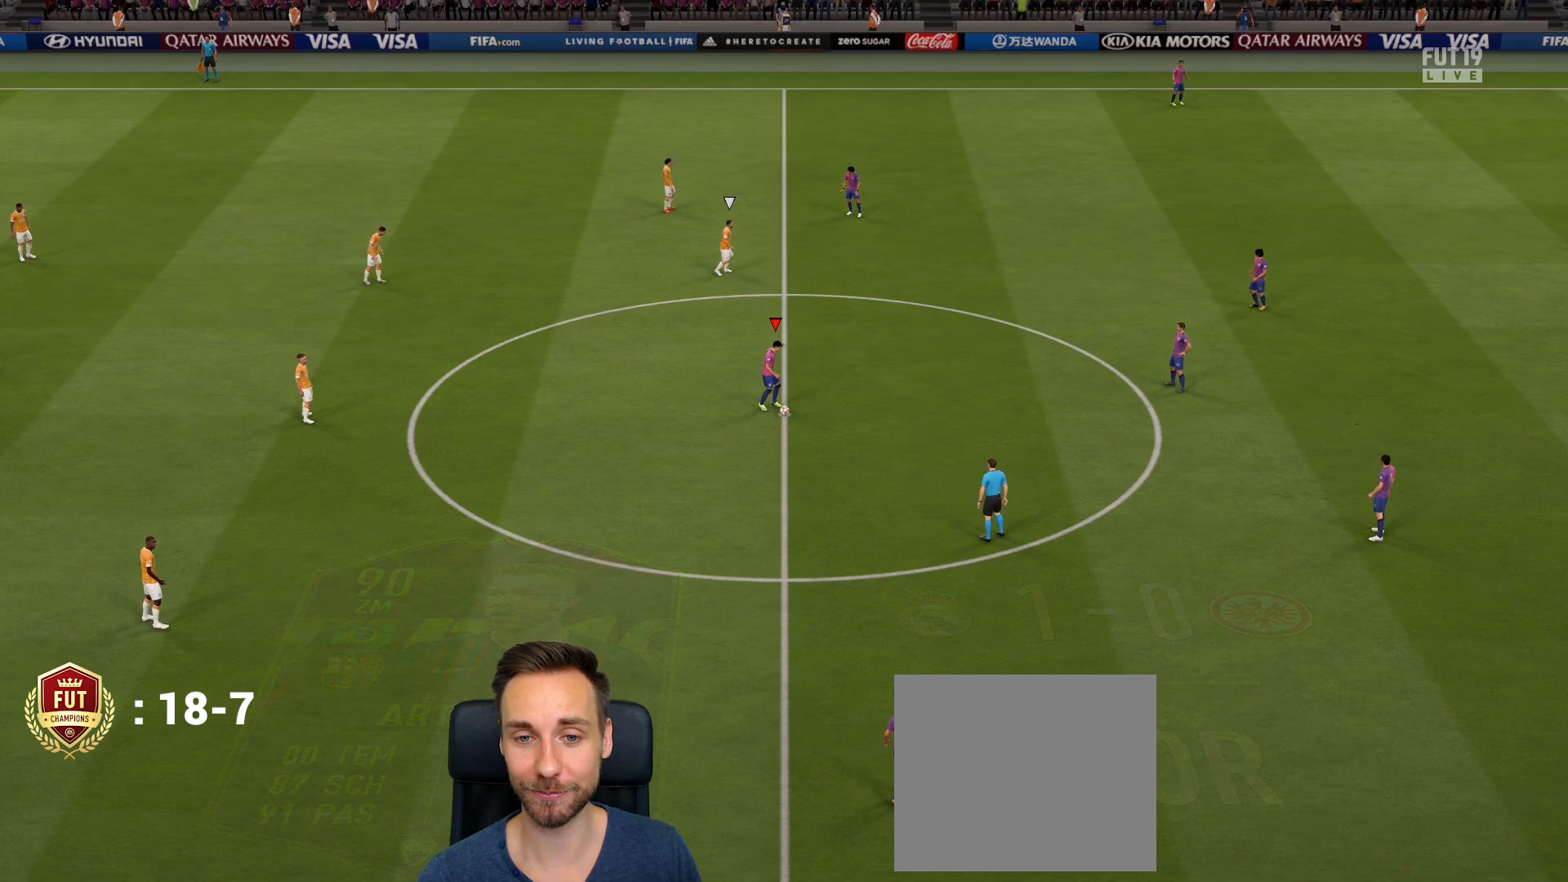
{"buttons": [], "left_stick": "left", "right_stick": "center", "events": []}
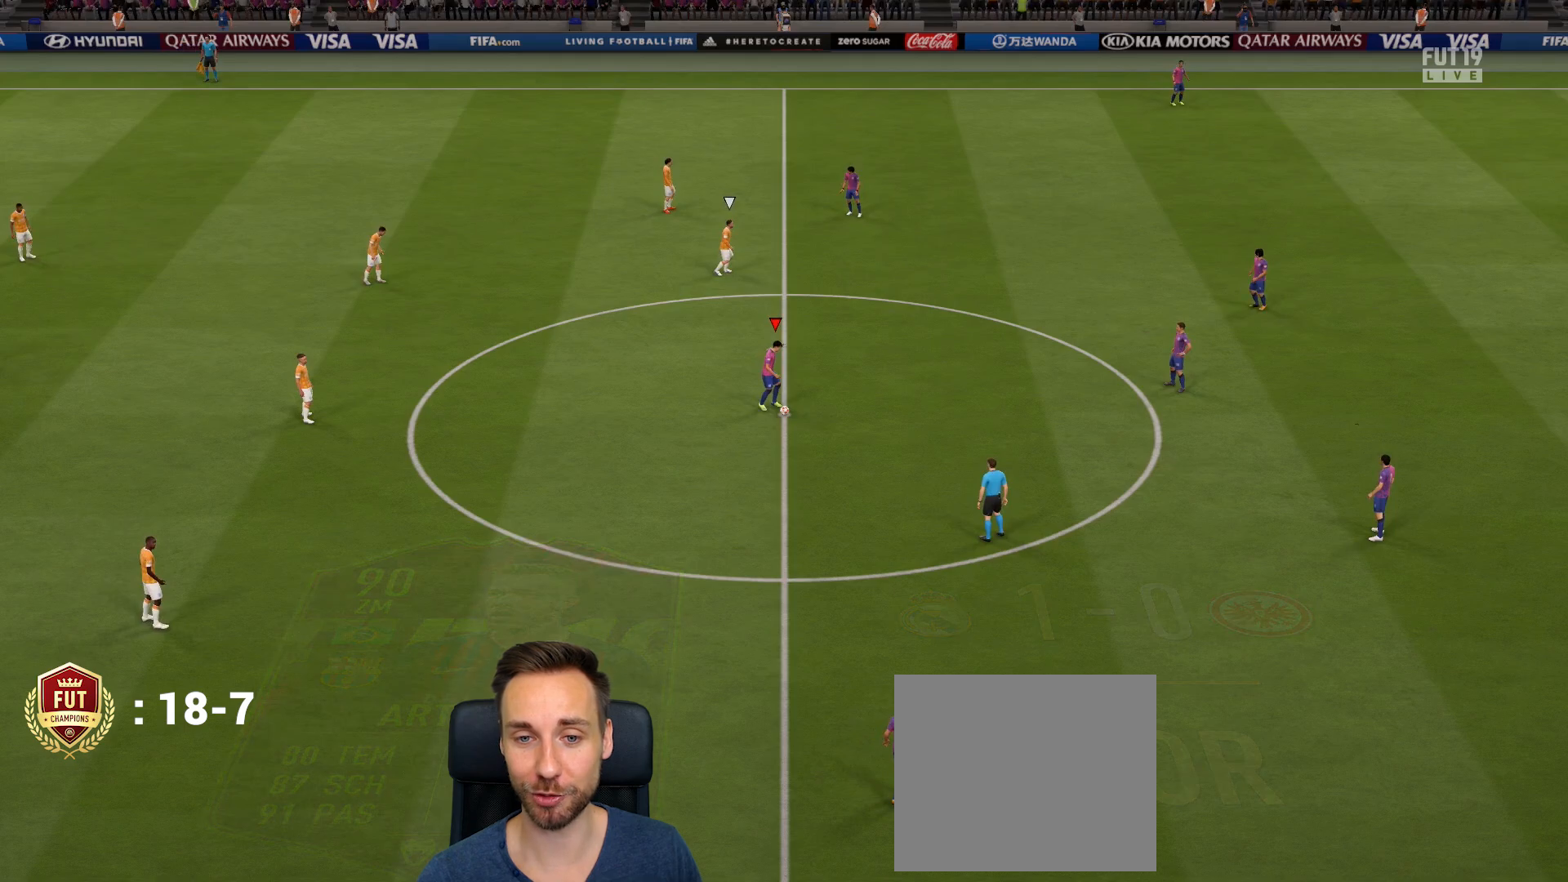
{"buttons": [], "left_stick": "center", "right_stick": "center", "events": [[167, "left_stick", "center"]]}